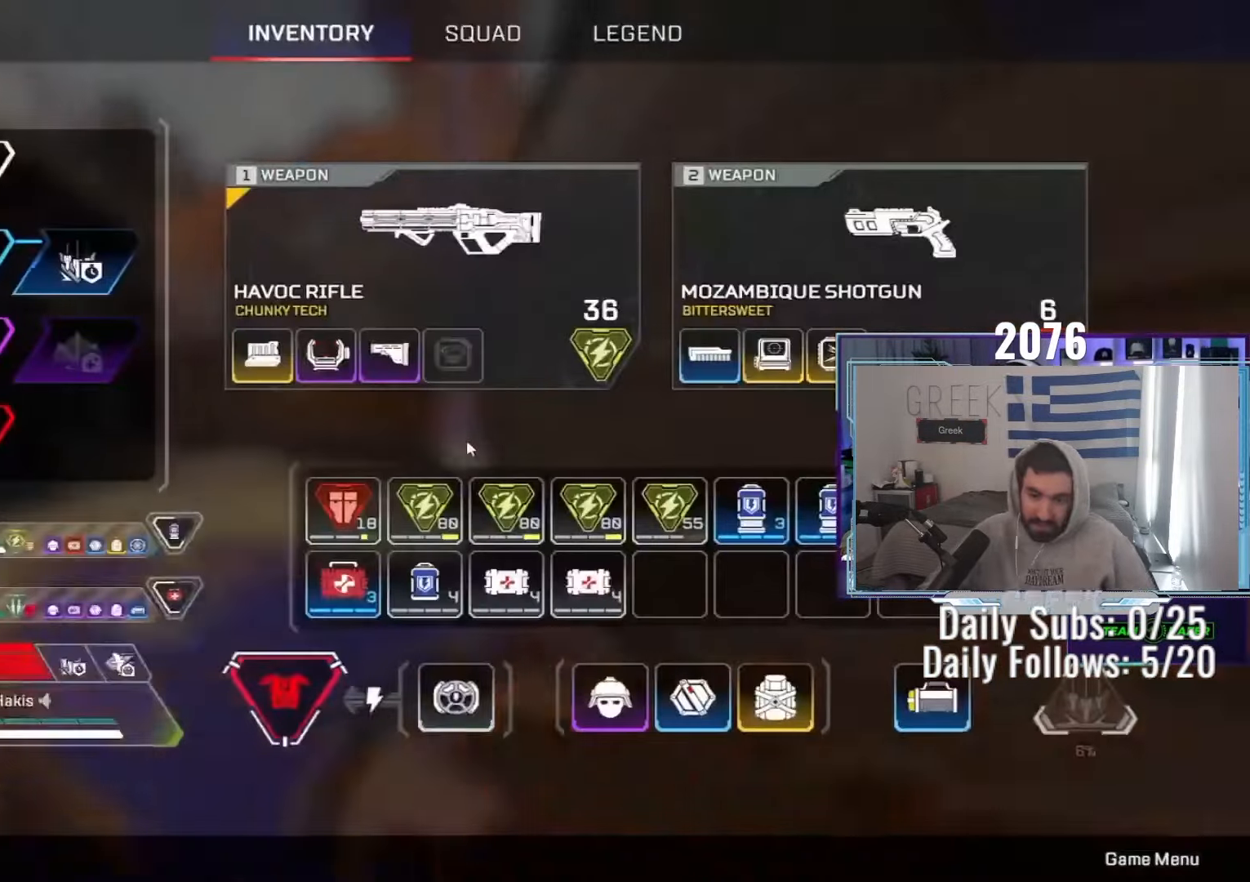
Gameplay with keyboard and mouse; each line is a JSON object with the keys and mouse buttons held at the frame after it. "events" lists presses ("down") and releases ("up") of "a", "ctrl", "d", "e", "f", "q", "r", "s", "shift", "space", "tab", "w", "mouse_left", "mouse_wheel", "mouse_right", "mouse_mb4" and "mouse_mb5" between this image and that frame as [ms after this image, input, new state], when the widget could be followed in between. "mouse_left", "mouse_wheel", "mouse_right", "mouse_mb4", "mouse_mb5" = the "left", "wheel", "right", "mb4", "mb5" buttons of the "mouse" list. No other keys are recorded. "wheel" means that the mouse wheel is clicked or scrolled. Not read: mouse_move.
{"keys": ["ctrl", "d"], "mouse": [], "events": [[117, "d", "up"], [300, "tab", "down"], [350, "tab", "up"], [400, "d", "down"], [483, "ctrl", "down"]]}
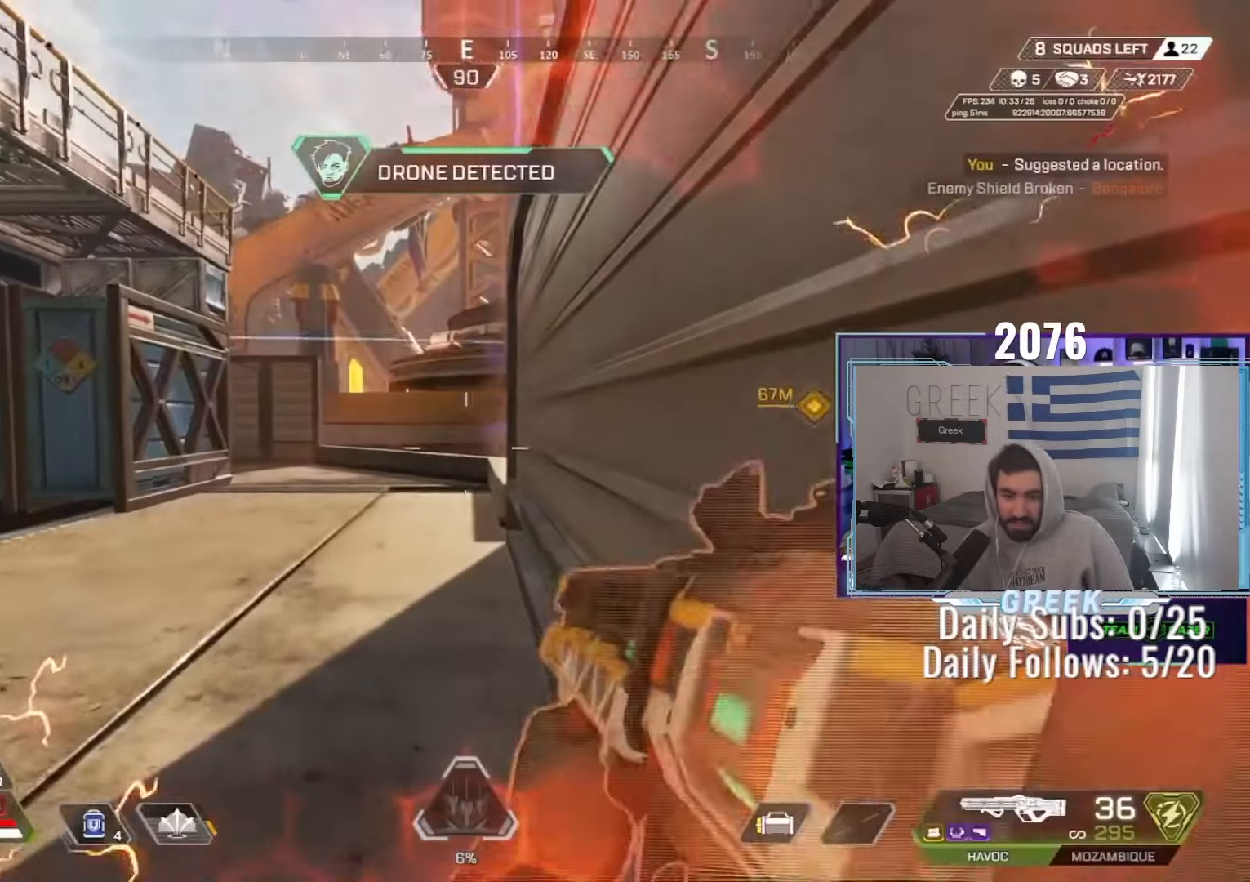
{"keys": ["a", "ctrl"], "mouse": ["right"], "events": [[67, "ctrl", "up"], [83, "d", "up"], [150, "a", "down"], [183, "ctrl", "down"], [300, "ctrl", "up"], [400, "ctrl", "down"], [400, "mouse_right", "down"]]}
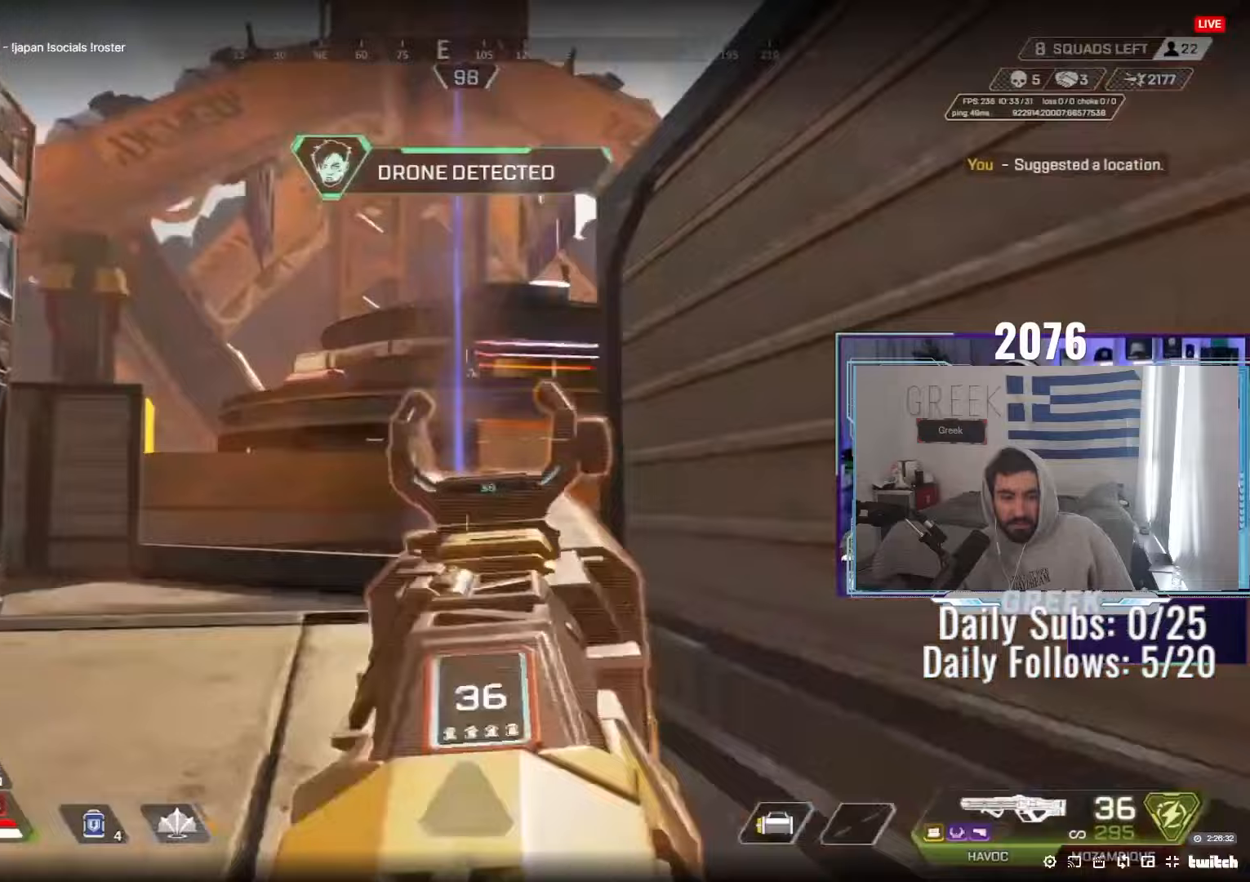
{"keys": ["a", "d", "e", "s", "space"], "mouse": ["left", "right"], "events": [[17, "ctrl", "up"], [67, "a", "up"], [67, "d", "down"], [117, "w", "down"], [267, "s", "down"], [350, "space", "down"], [417, "a", "down"], [417, "mouse_left", "down"], [450, "e", "down"], [467, "w", "up"]]}
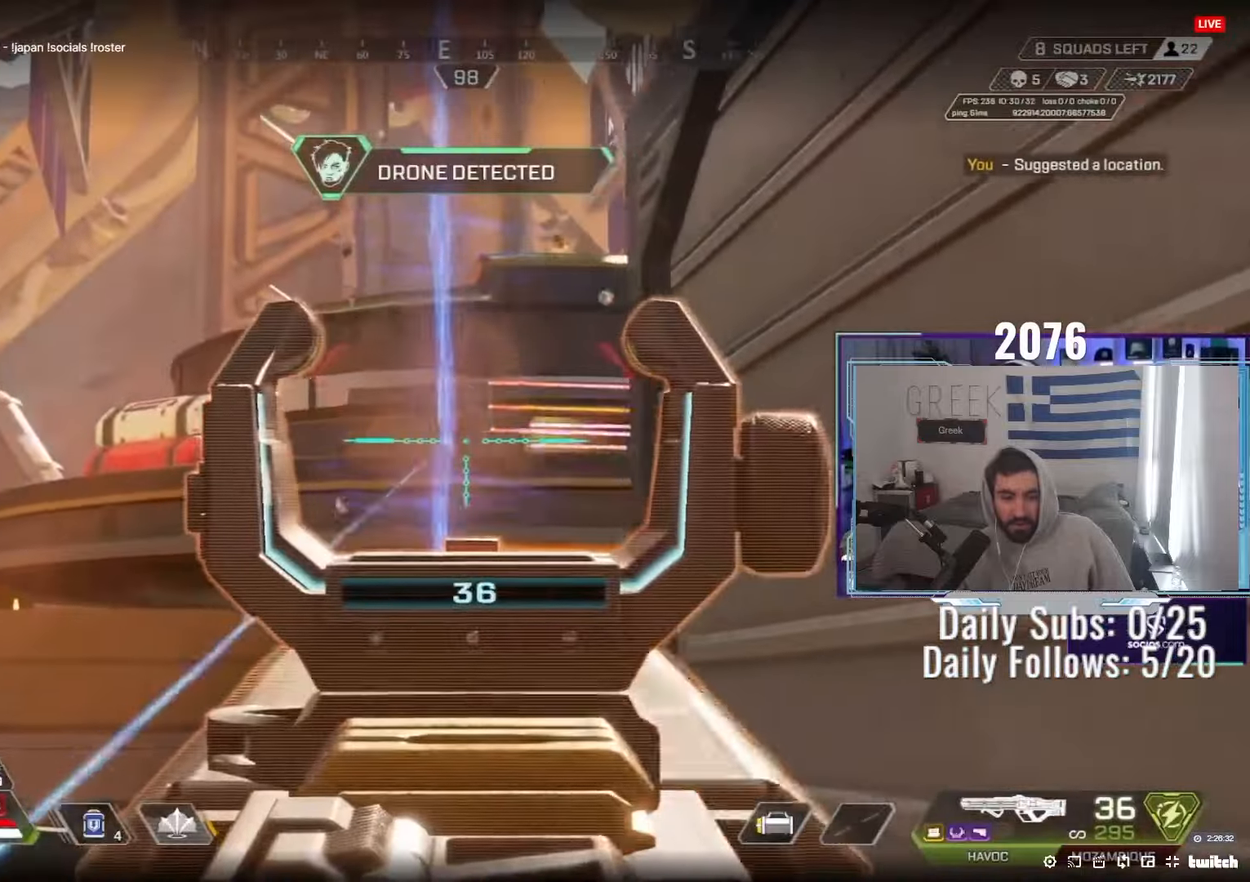
{"keys": ["ctrl", "d", "s"], "mouse": [], "events": [[83, "s", "up"], [100, "space", "up"], [133, "a", "up"], [183, "mouse_right", "up"], [233, "ctrl", "down"], [283, "e", "up"], [283, "mouse_right", "down"], [317, "ctrl", "up"], [317, "mouse_right", "up"], [317, "s", "down"], [350, "mouse_left", "up"], [400, "ctrl", "down"]]}
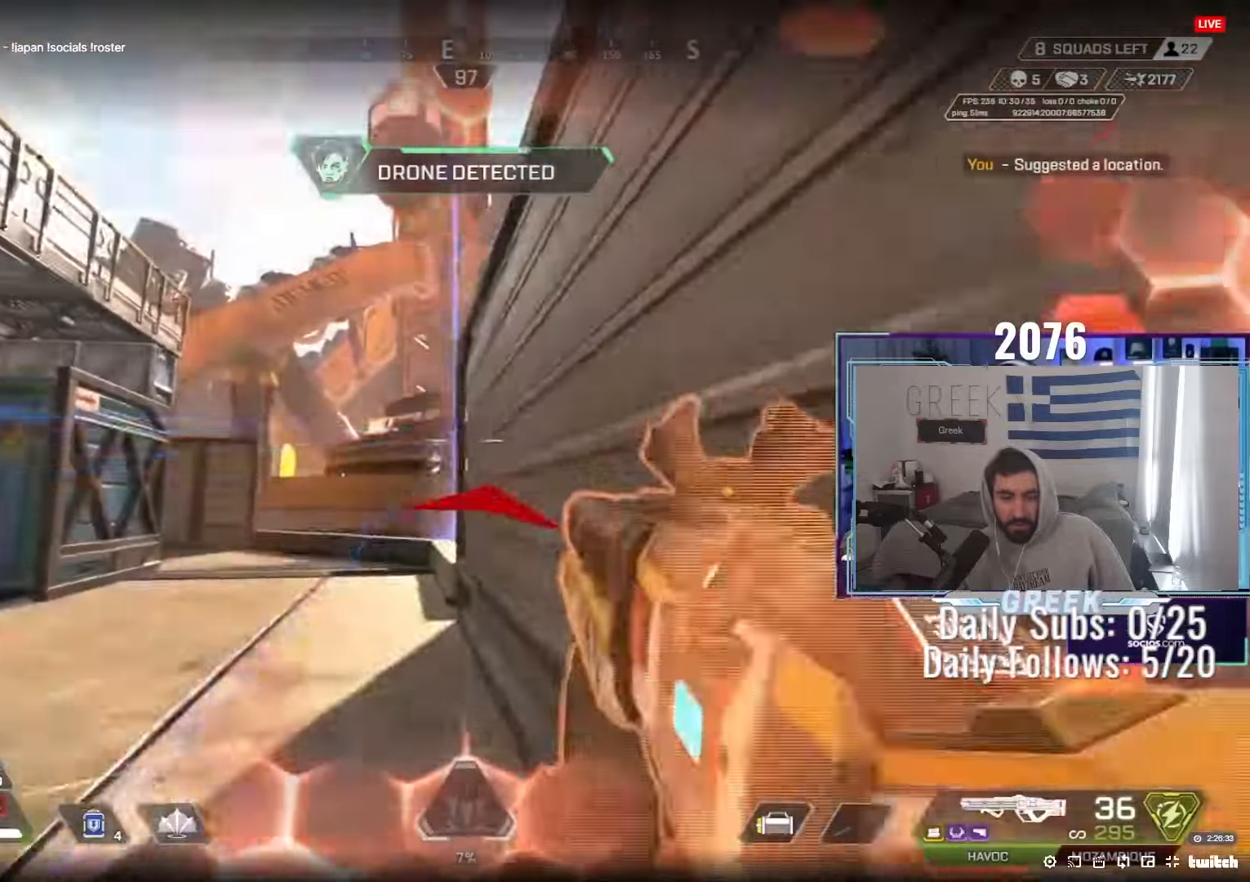
{"keys": ["ctrl", "q"], "mouse": [], "events": [[250, "s", "up"], [367, "q", "down"], [450, "d", "up"]]}
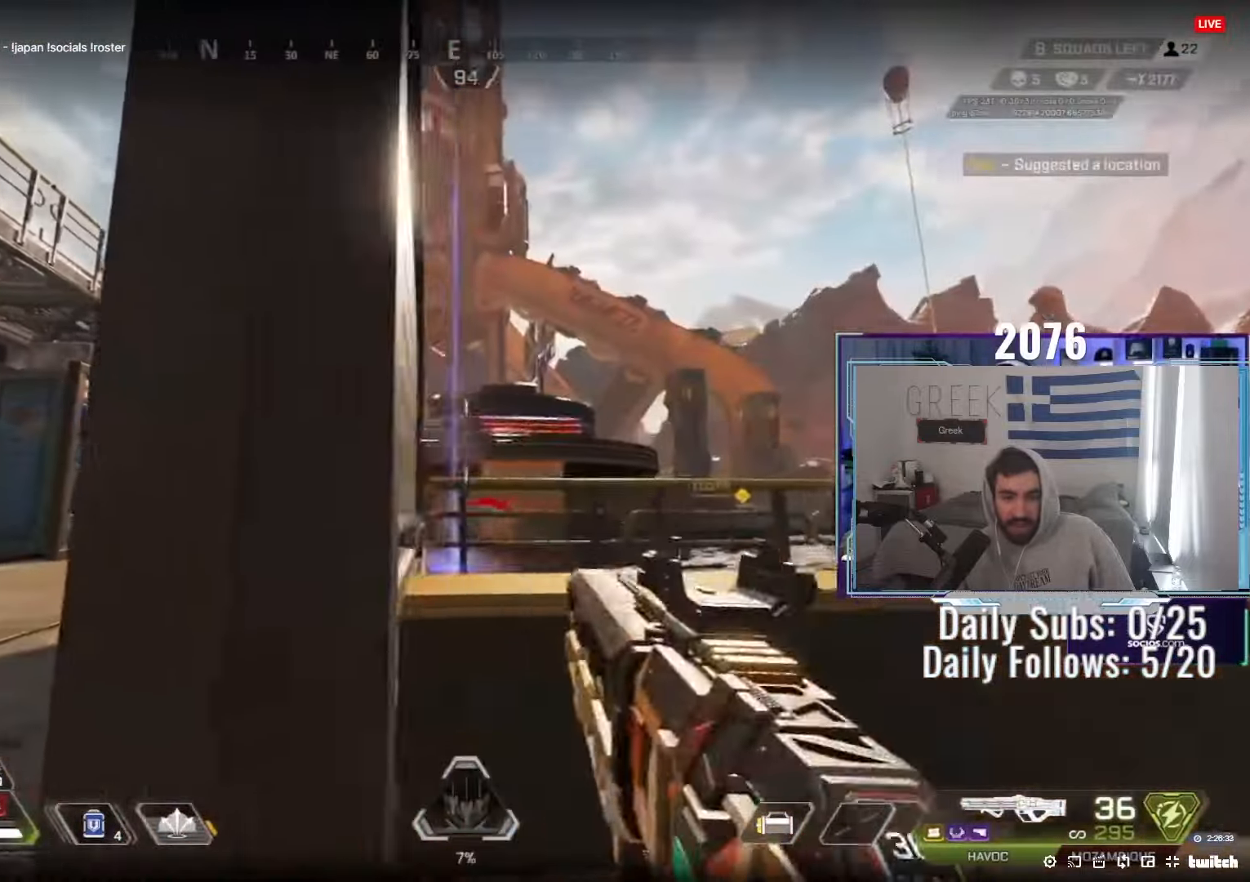
{"keys": ["a", "q"], "mouse": []}
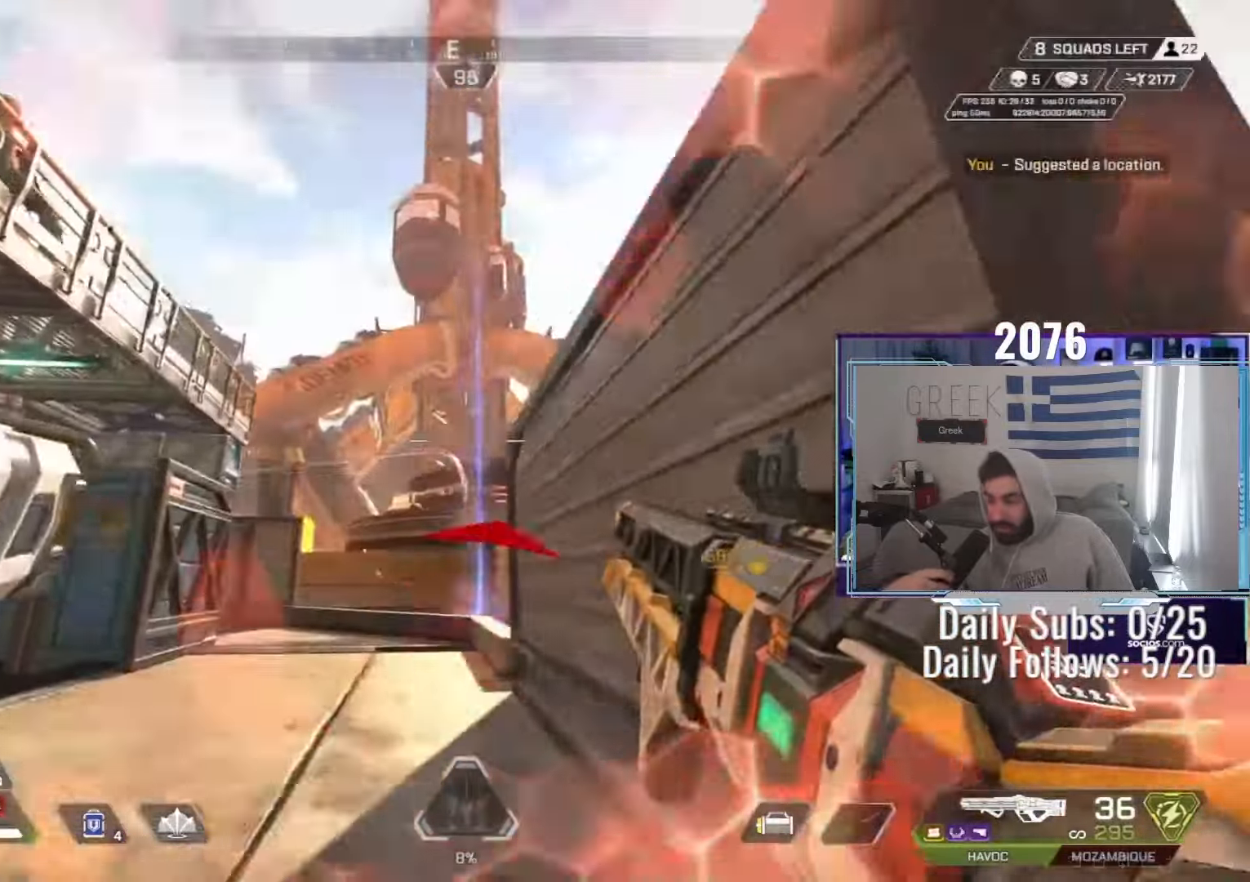
{"keys": ["ctrl"], "mouse": [], "events": [[17, "a", "up"], [50, "q", "up"], [83, "d", "down"], [217, "ctrl", "down"], [467, "d", "up"]]}
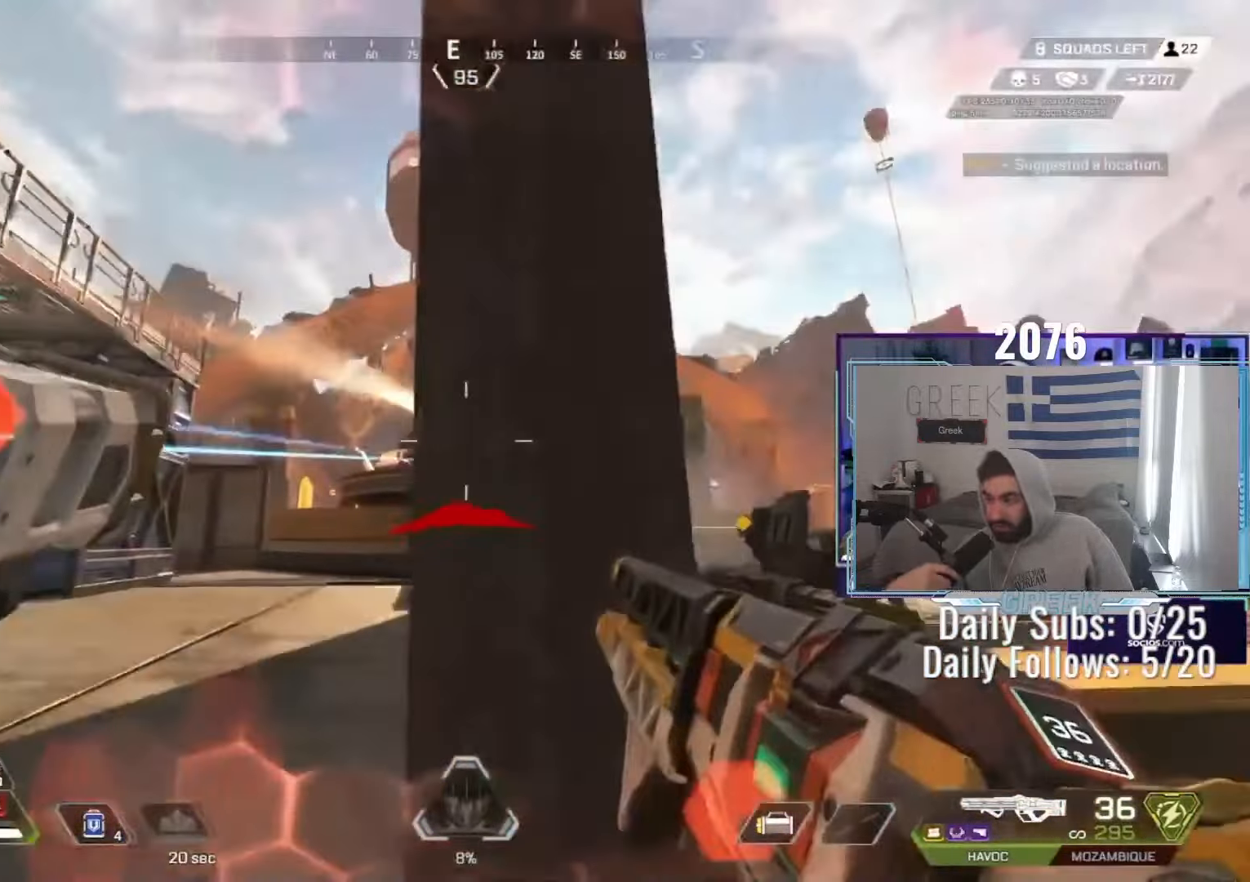
{"keys": ["w"], "mouse": [], "events": [[150, "shift", "down"], [167, "ctrl", "up"], [183, "w", "down"], [483, "shift", "up"]]}
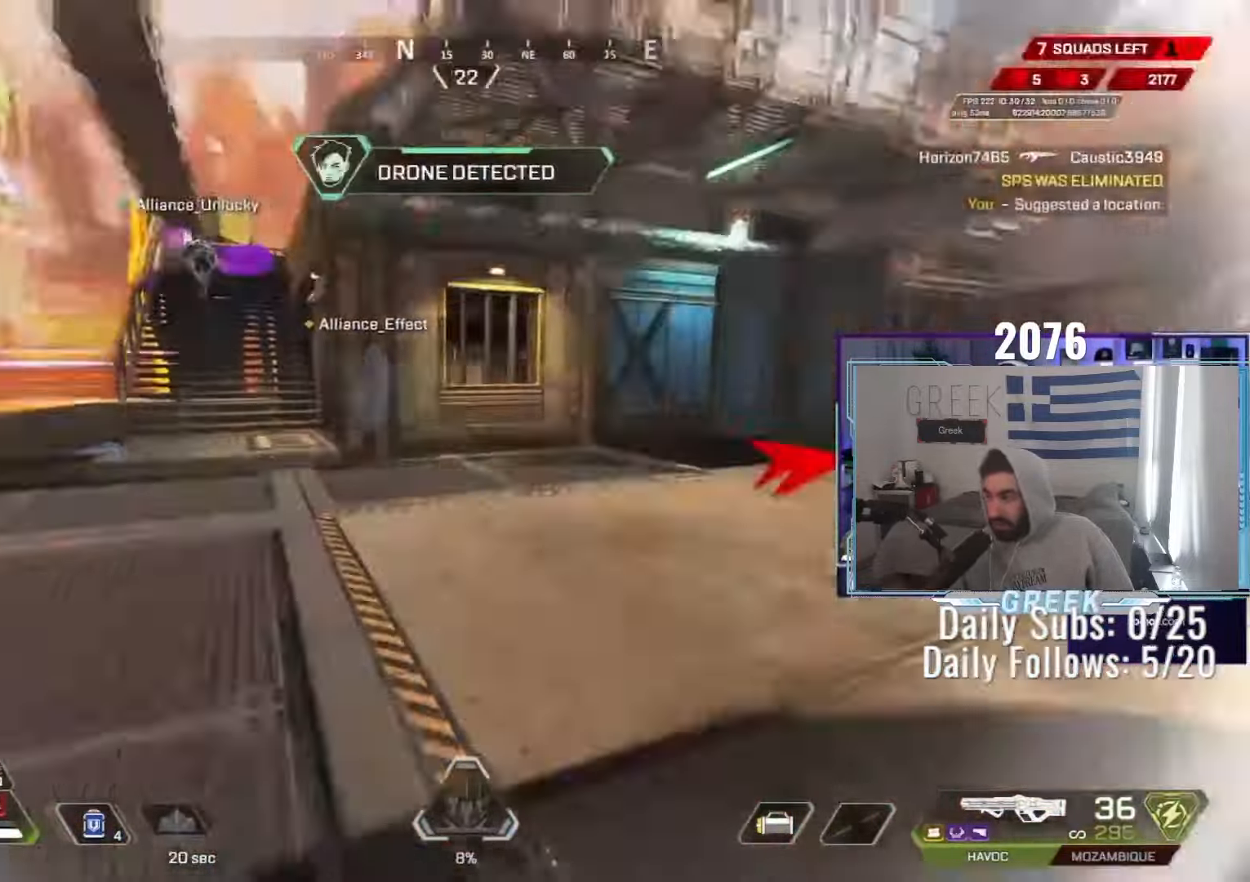
{"keys": ["ctrl", "space", "w"], "mouse": [], "events": [[200, "ctrl", "down"], [383, "mouse_mb5", "down"], [483, "space", "down"], [500, "mouse_mb5", "up"]]}